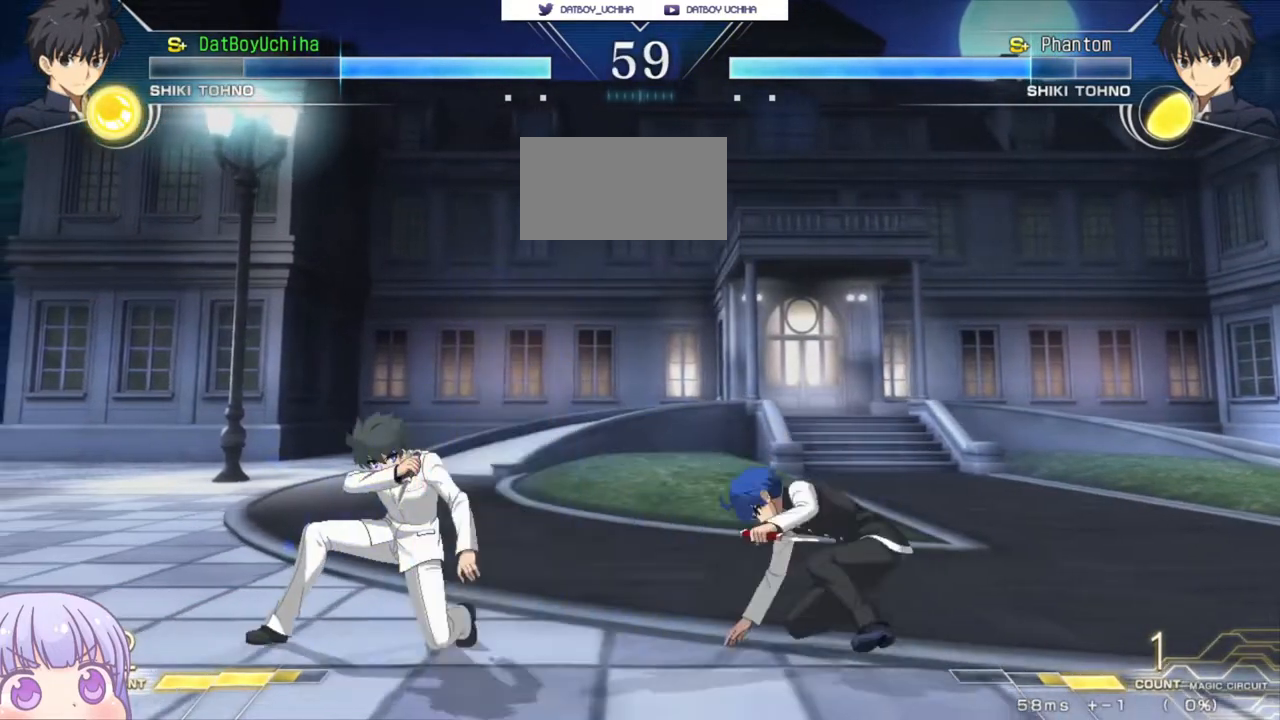
Gameplay with a controller (arcade stick); each line is a JSON object with the inputs held at the frame after it. "events" lists button and stick changes between this image and that frame as [ms after this image, input, new state], when the widget could be followed in between. Not read: L3 R3.
{"buttons": [], "left_stick": "center", "events": [[83, "left_stick", "right"], [233, "left_stick", "center"]]}
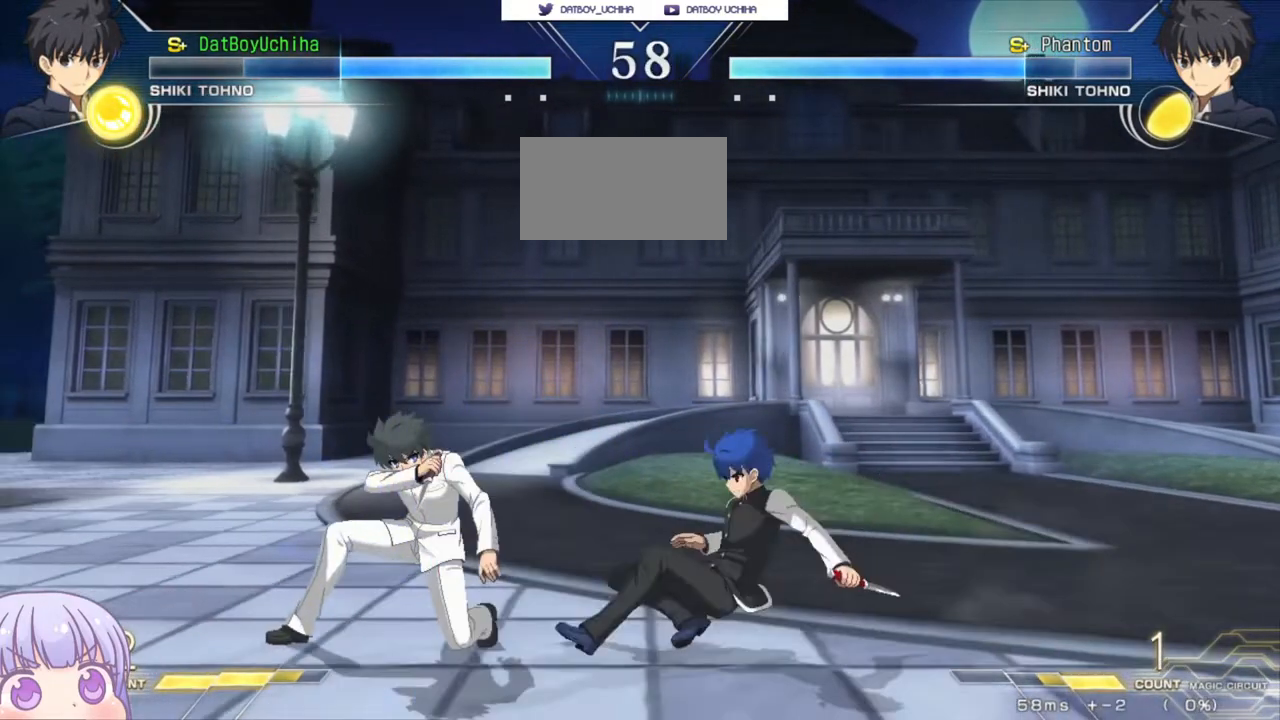
{"buttons": ["R1"], "left_stick": "center", "events": [[83, "left_stick", "up"], [267, "left_stick", "left"], [500, "R1", "down"], [500, "left_stick", "center"]]}
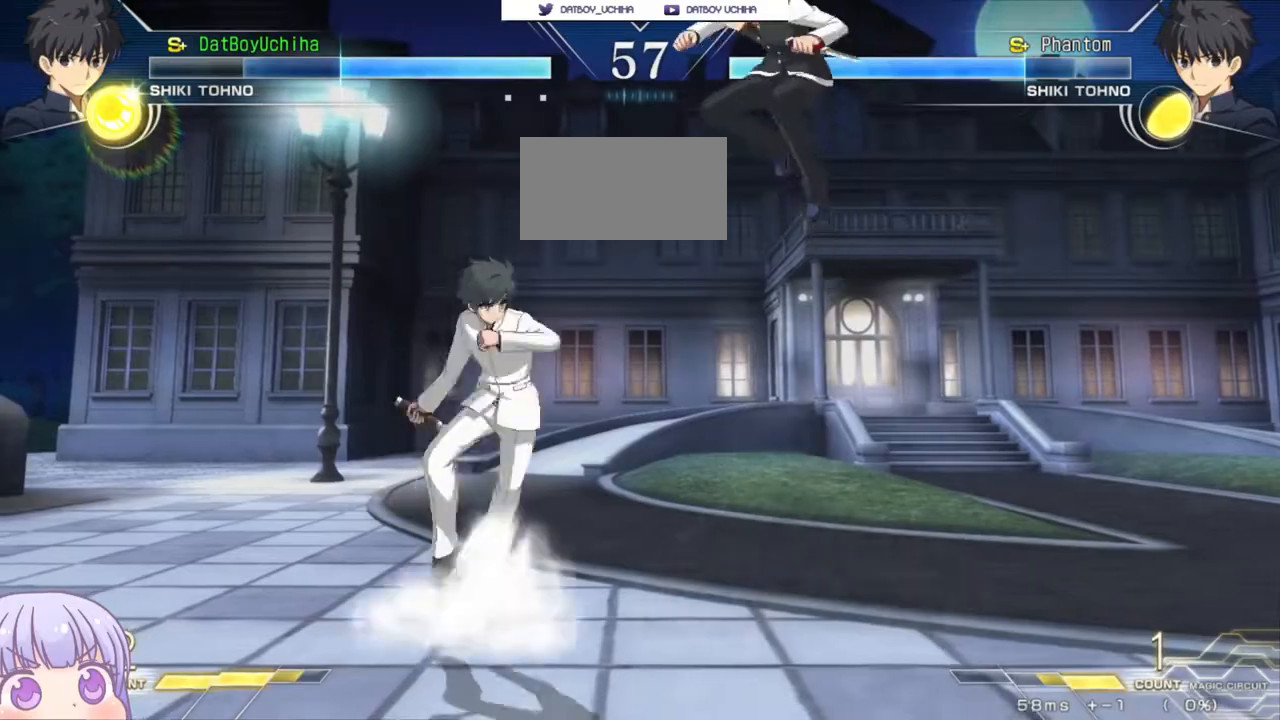
{"buttons": [], "left_stick": "right", "events": [[83, "R1", "up"], [267, "SQUARE", "down"], [333, "SQUARE", "up"], [483, "left_stick", "right"]]}
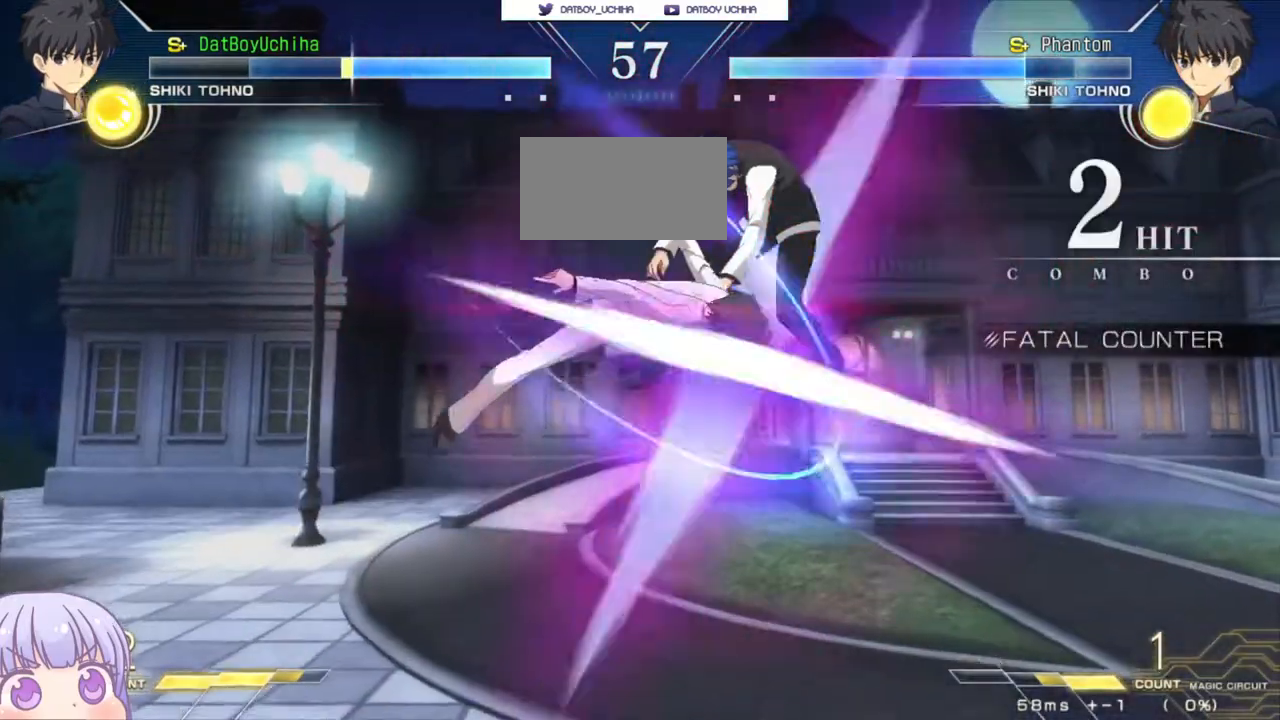
{"buttons": ["SQUARE"], "left_stick": "right"}
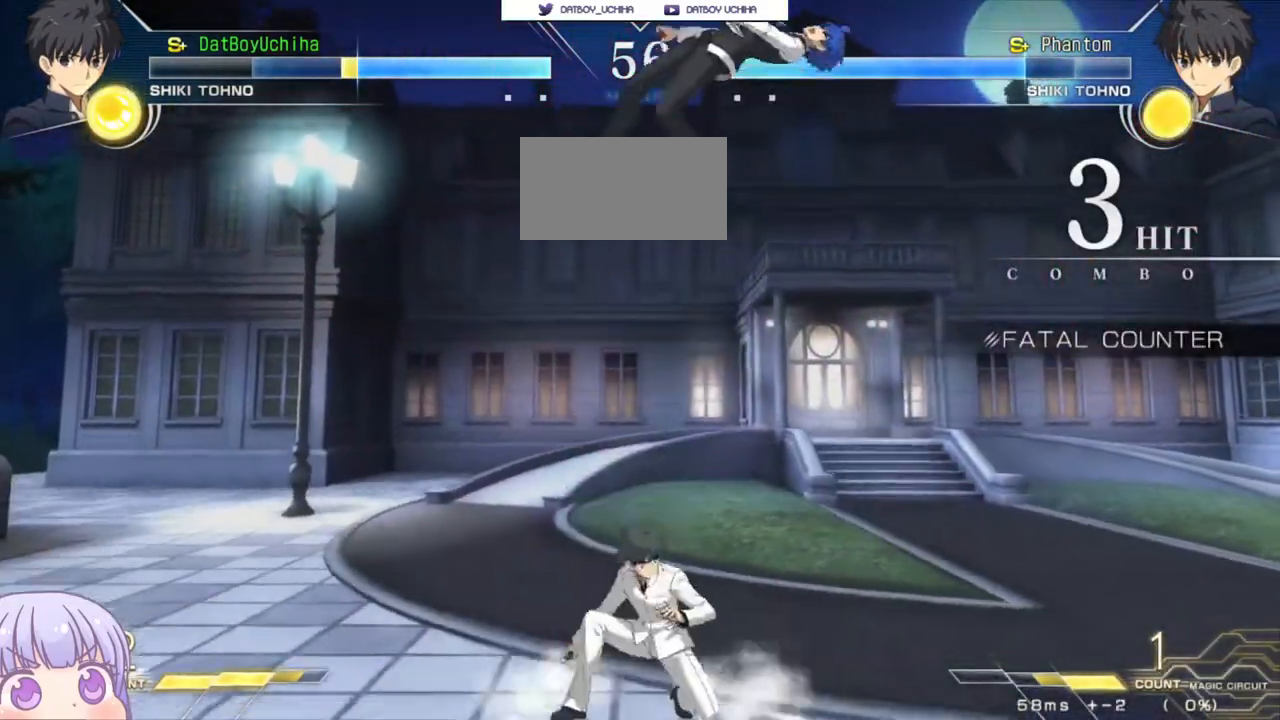
{"buttons": [], "left_stick": "center", "events": [[133, "left_stick", "center"], [417, "SQUARE", "up"]]}
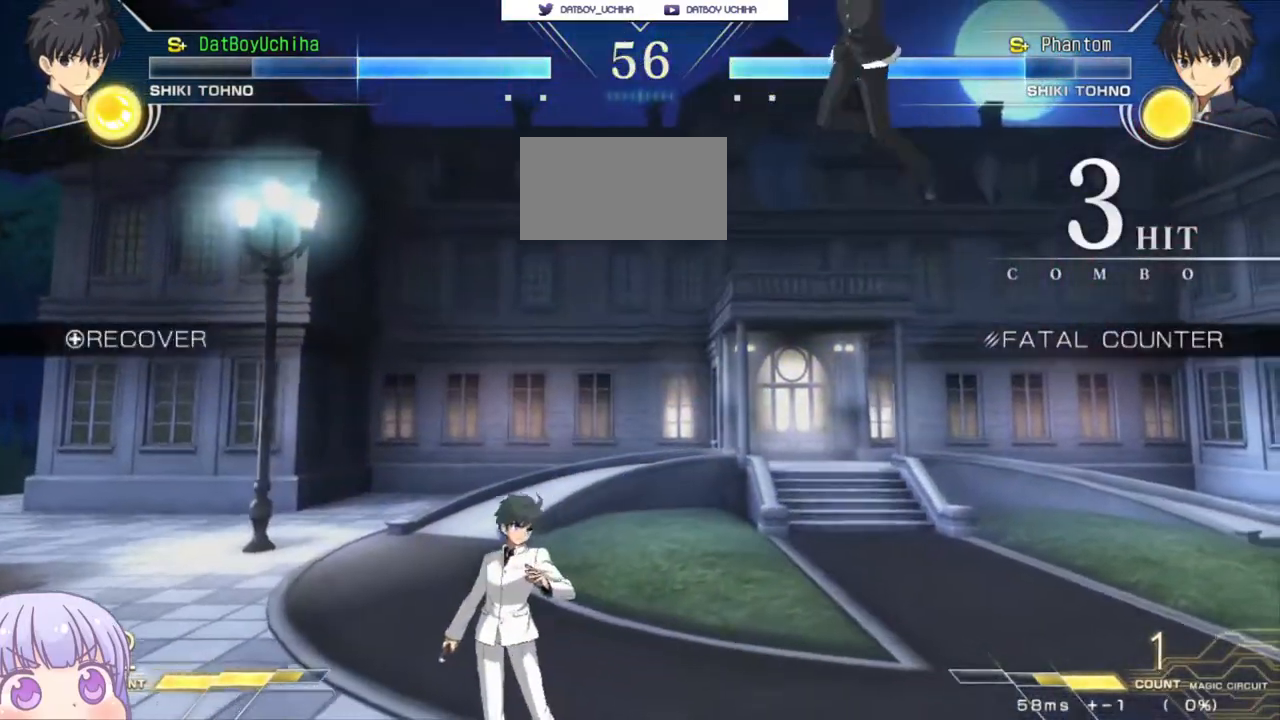
{"buttons": [], "left_stick": "center", "events": [[33, "left_stick", "down"], [100, "left_stick", "center"], [150, "left_stick", "up"], [250, "left_stick", "center"]]}
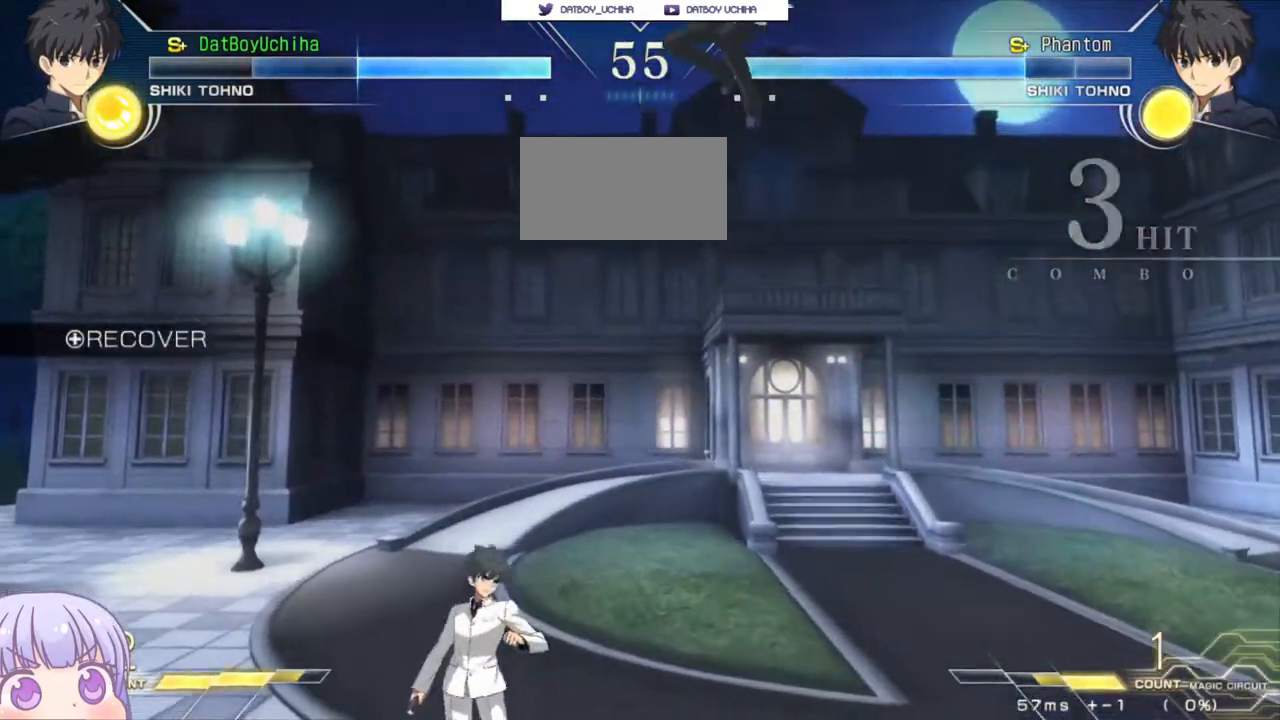
{"buttons": ["CIRCLE"], "left_stick": "up-right", "events": [[417, "left_stick", "up-right"], [467, "CIRCLE", "down"]]}
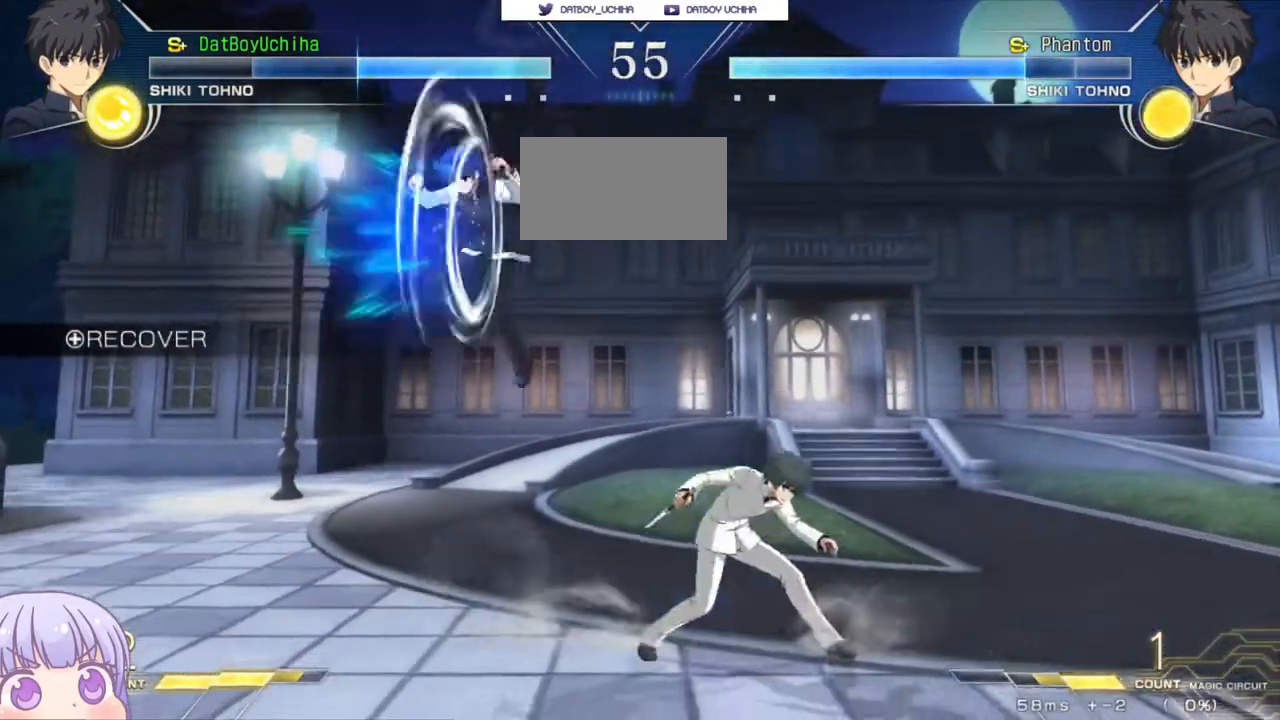
{"buttons": [], "left_stick": "center", "events": [[83, "CIRCLE", "up"], [83, "left_stick", "center"], [217, "R1", "down"], [283, "R1", "up"]]}
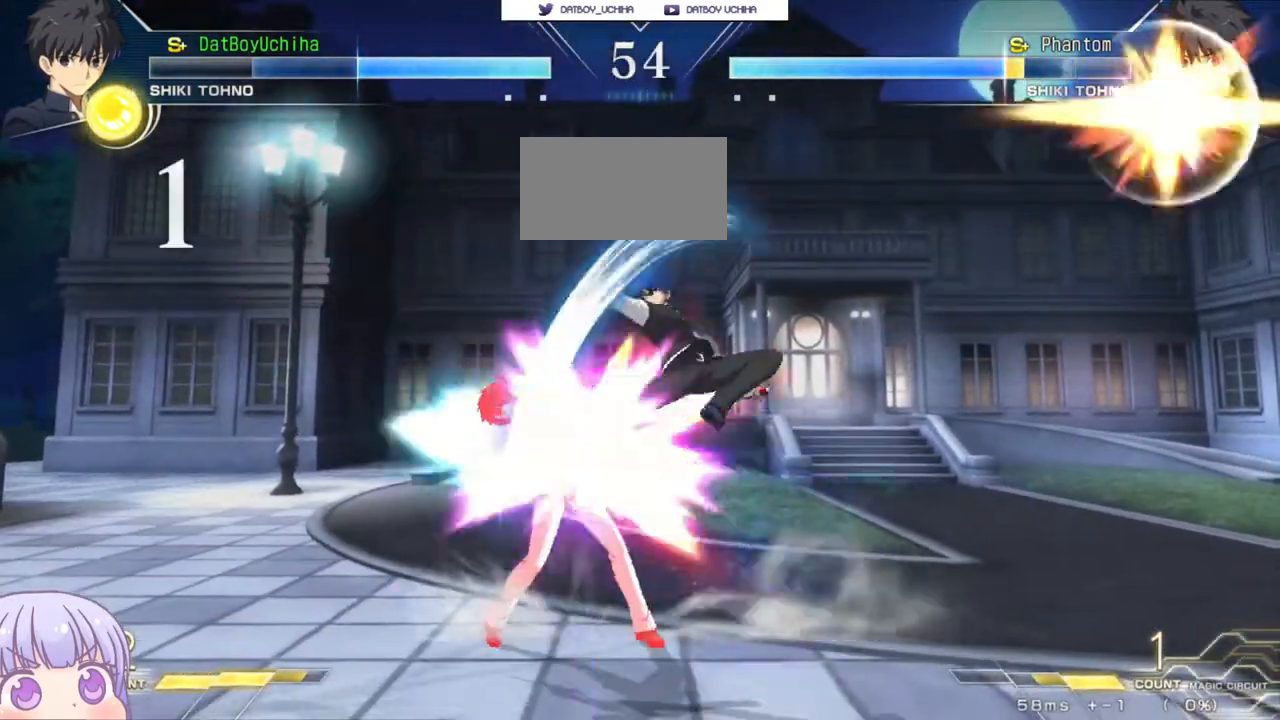
{"buttons": ["R1"], "left_stick": "down", "events": [[250, "TRIANGLE", "down"], [317, "TRIANGLE", "up"], [400, "left_stick", "down"], [500, "R1", "down"]]}
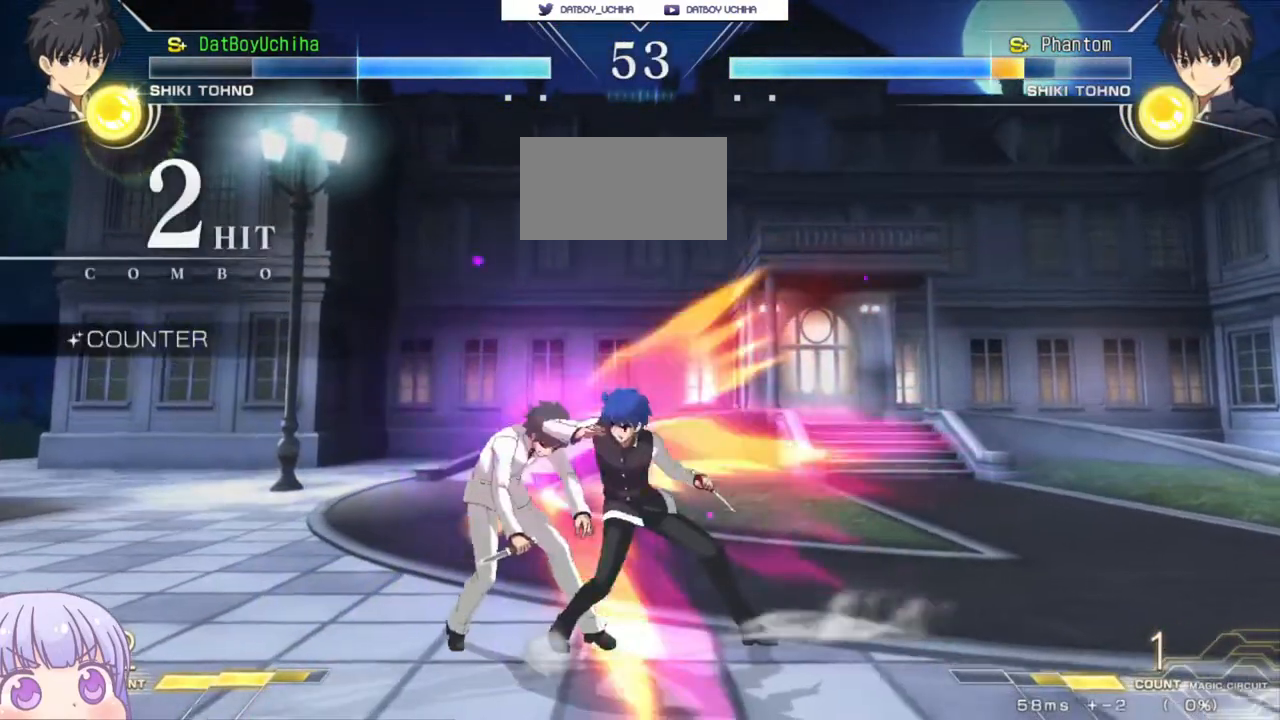
{"buttons": [], "left_stick": "center", "events": [[67, "R1", "up"], [267, "left_stick", "center"], [283, "TRIANGLE", "down"], [350, "TRIANGLE", "up"]]}
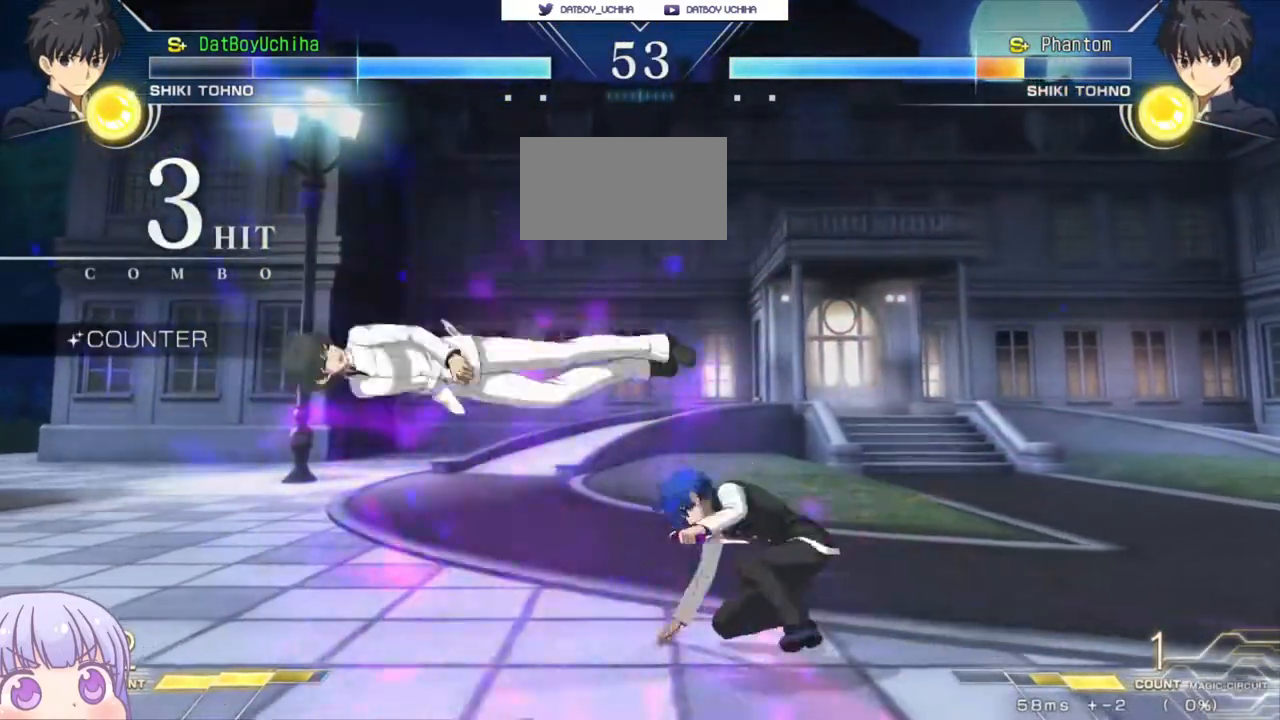
{"buttons": [], "left_stick": "center", "events": [[217, "TRIANGLE", "down"], [283, "TRIANGLE", "up"]]}
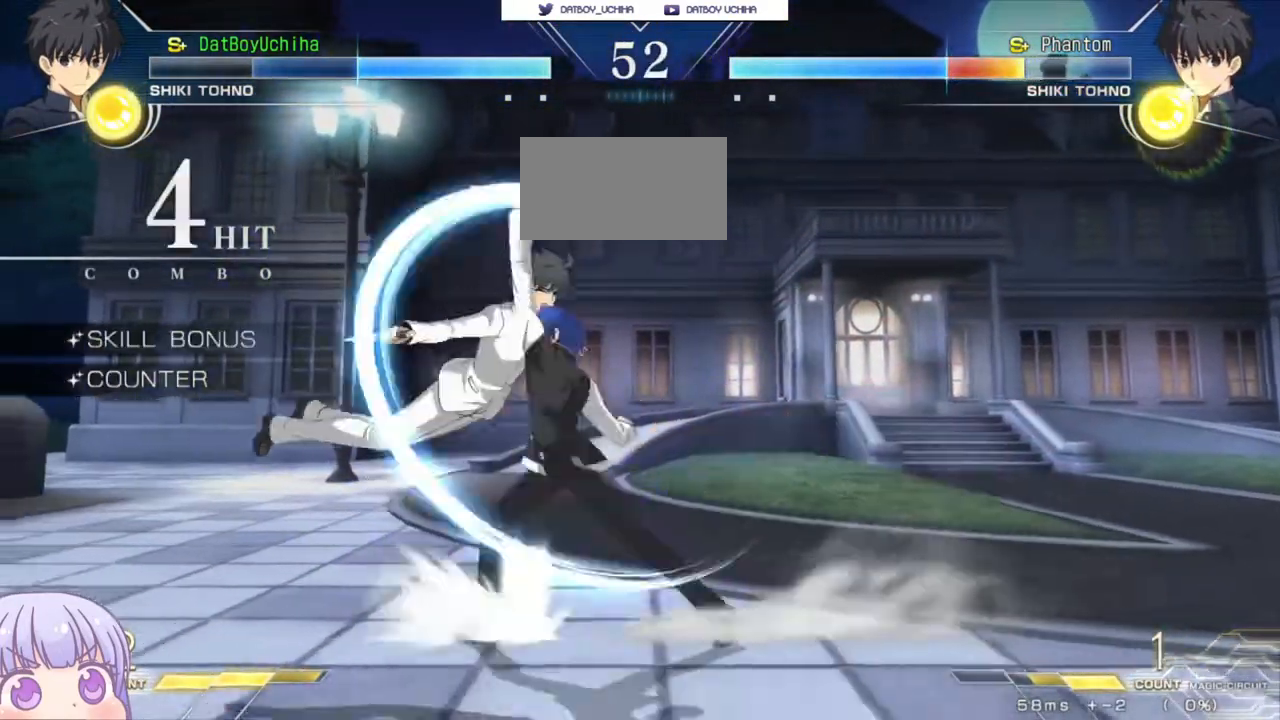
{"buttons": ["R1"], "left_stick": "center", "events": [[50, "left_stick", "up-left"], [200, "R1", "down"], [250, "left_stick", "center"]]}
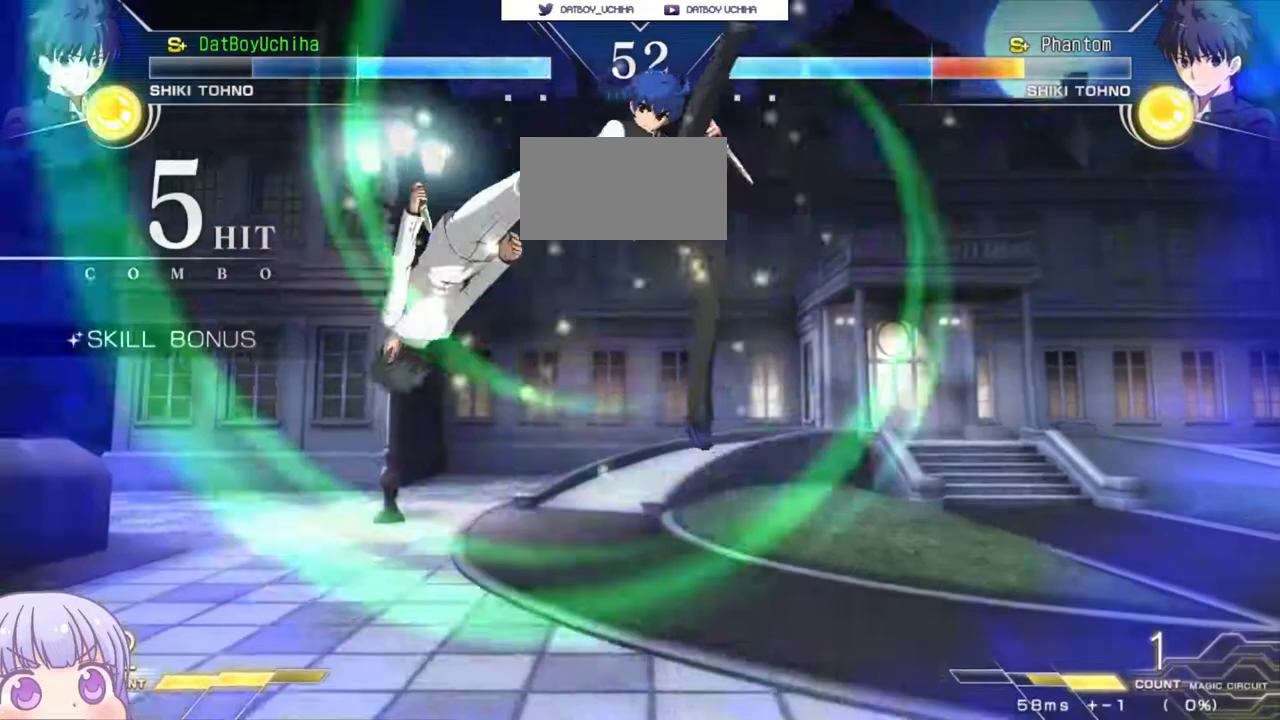
{"buttons": [], "left_stick": "center", "events": [[67, "R1", "up"], [317, "TRIANGLE", "down"], [383, "TRIANGLE", "up"]]}
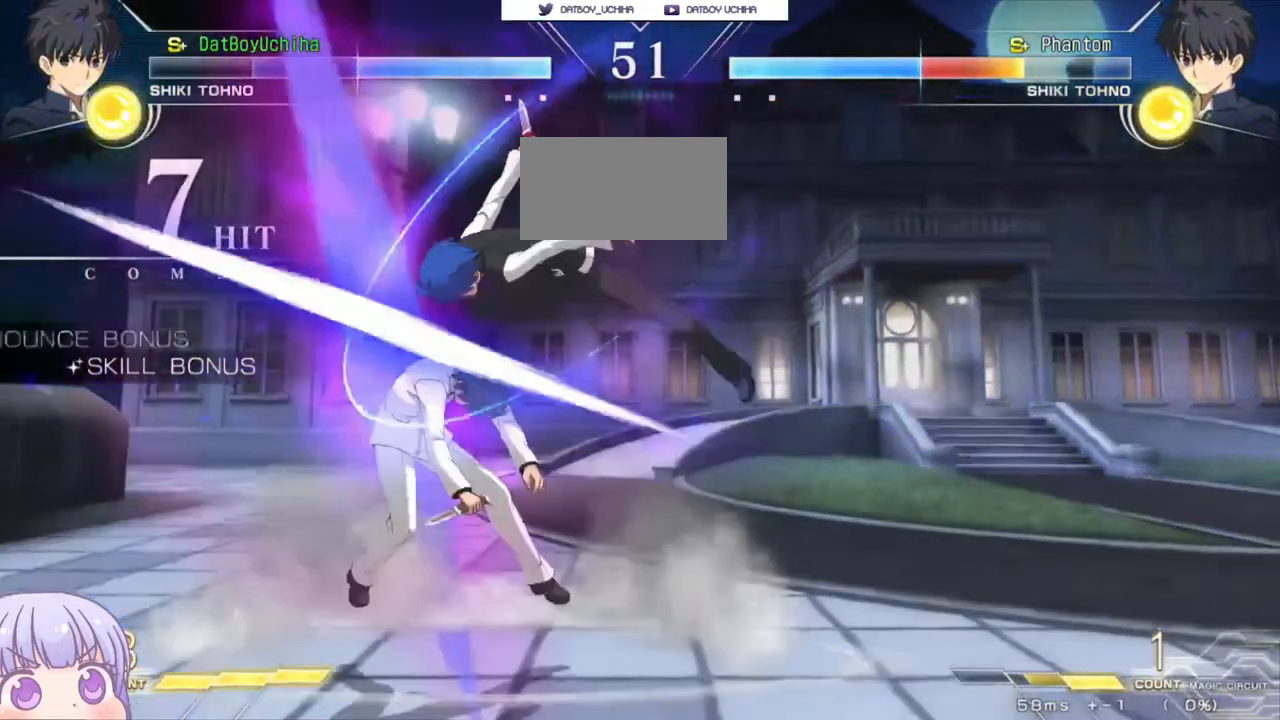
{"buttons": [], "left_stick": "center", "events": [[317, "TRIANGLE", "down"], [383, "TRIANGLE", "up"]]}
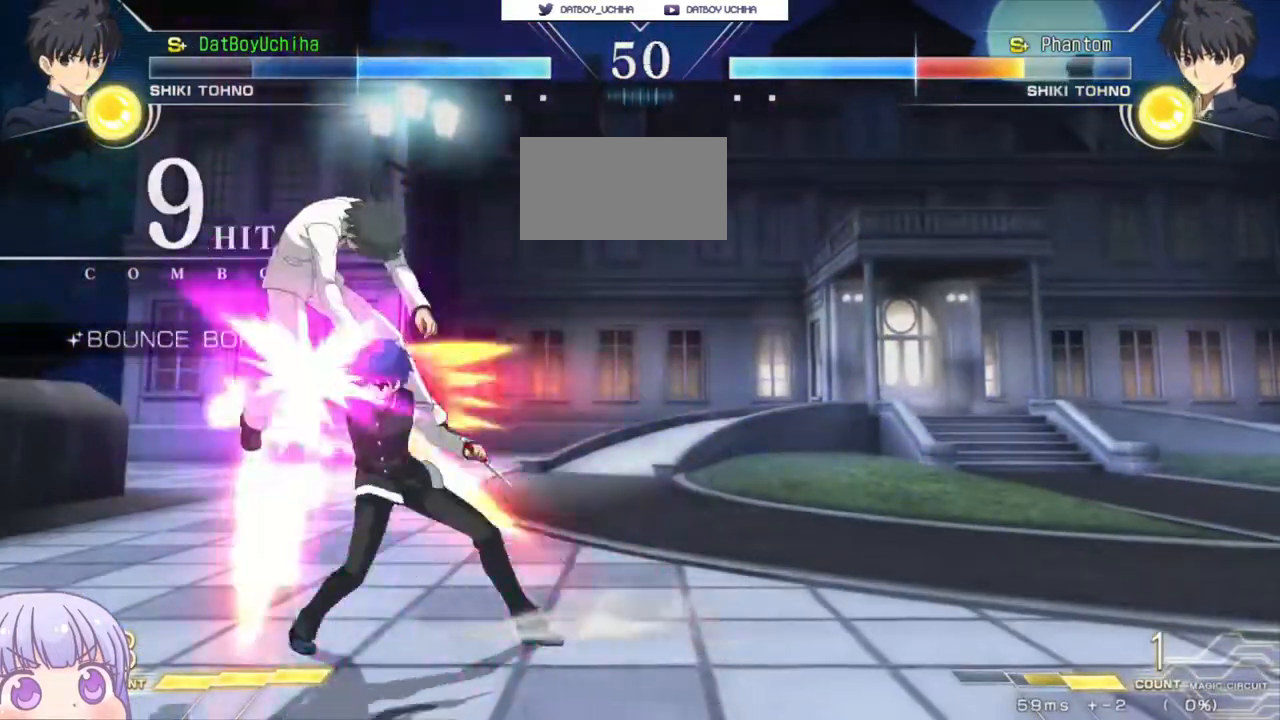
{"buttons": [], "left_stick": "center", "events": [[183, "TRIANGLE", "down"], [267, "TRIANGLE", "up"], [433, "TRIANGLE", "down"], [500, "TRIANGLE", "up"]]}
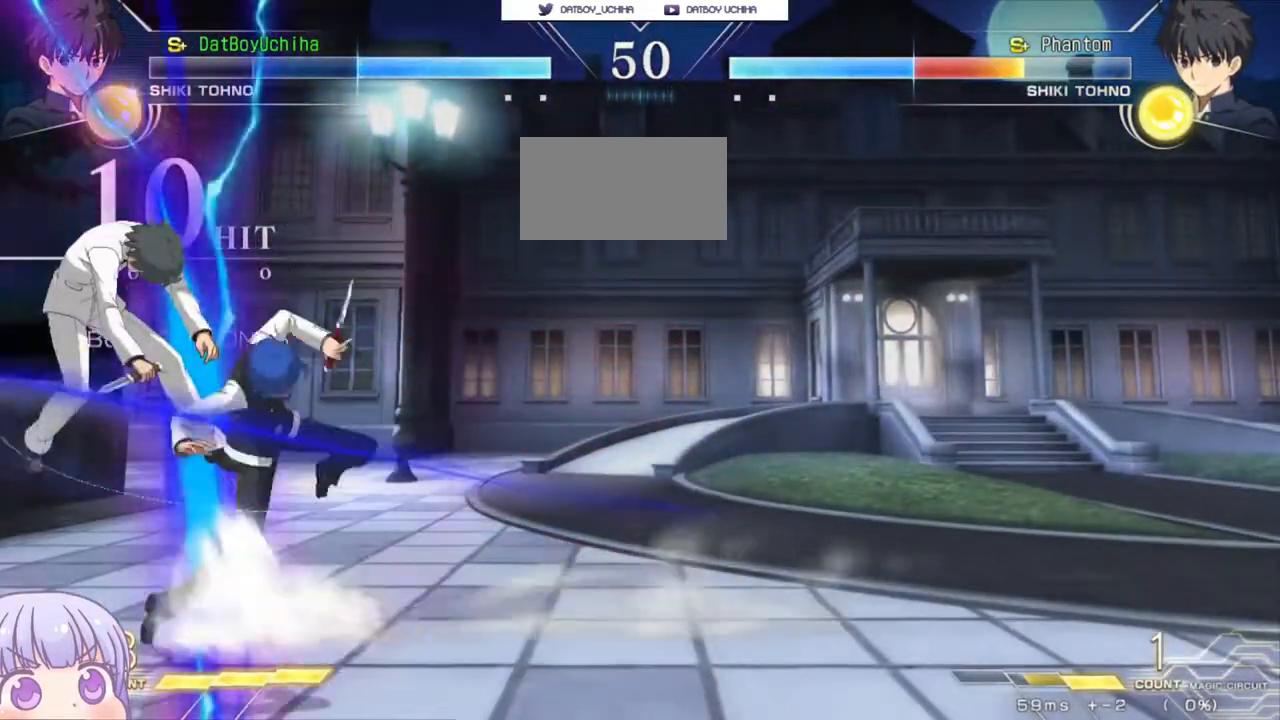
{"buttons": [], "left_stick": "center", "events": [[150, "left_stick", "down"], [250, "left_stick", "right"], [300, "left_stick", "center"], [317, "SQUARE", "down"], [383, "SQUARE", "up"]]}
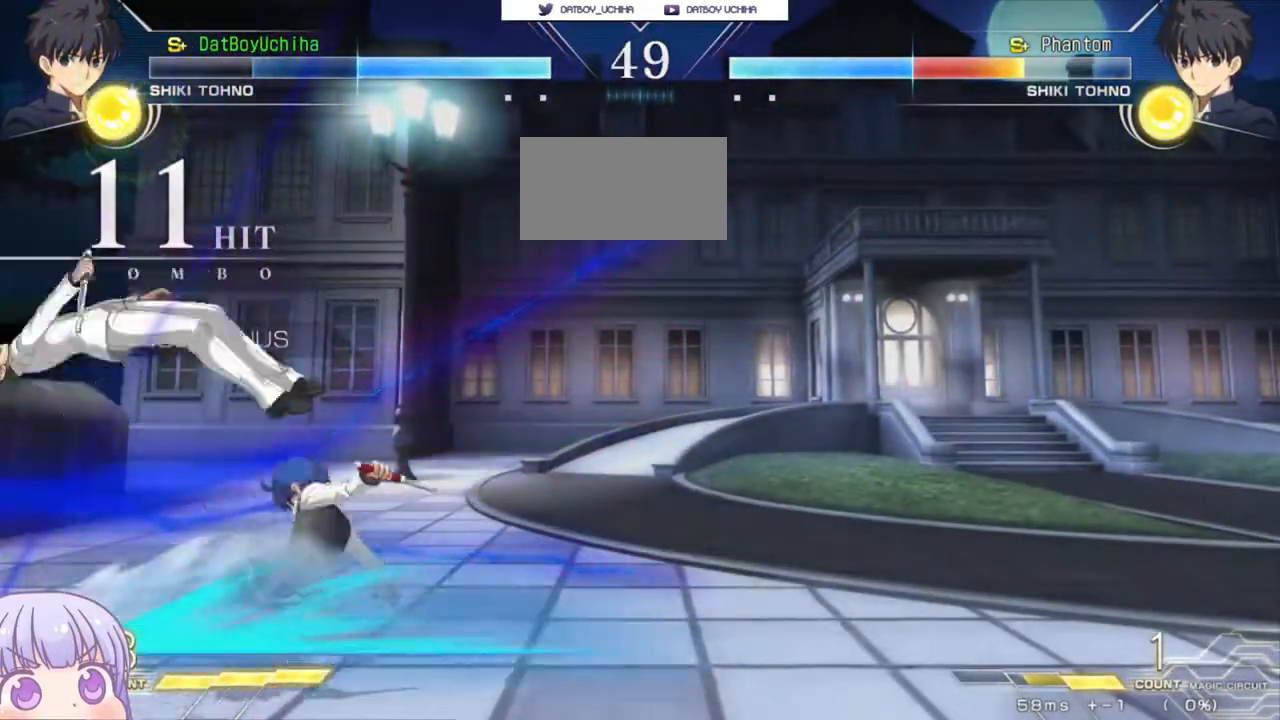
{"buttons": [], "left_stick": "center", "events": [[50, "left_stick", "down"], [150, "left_stick", "left"], [200, "left_stick", "center"], [233, "R1", "down"], [300, "R1", "up"]]}
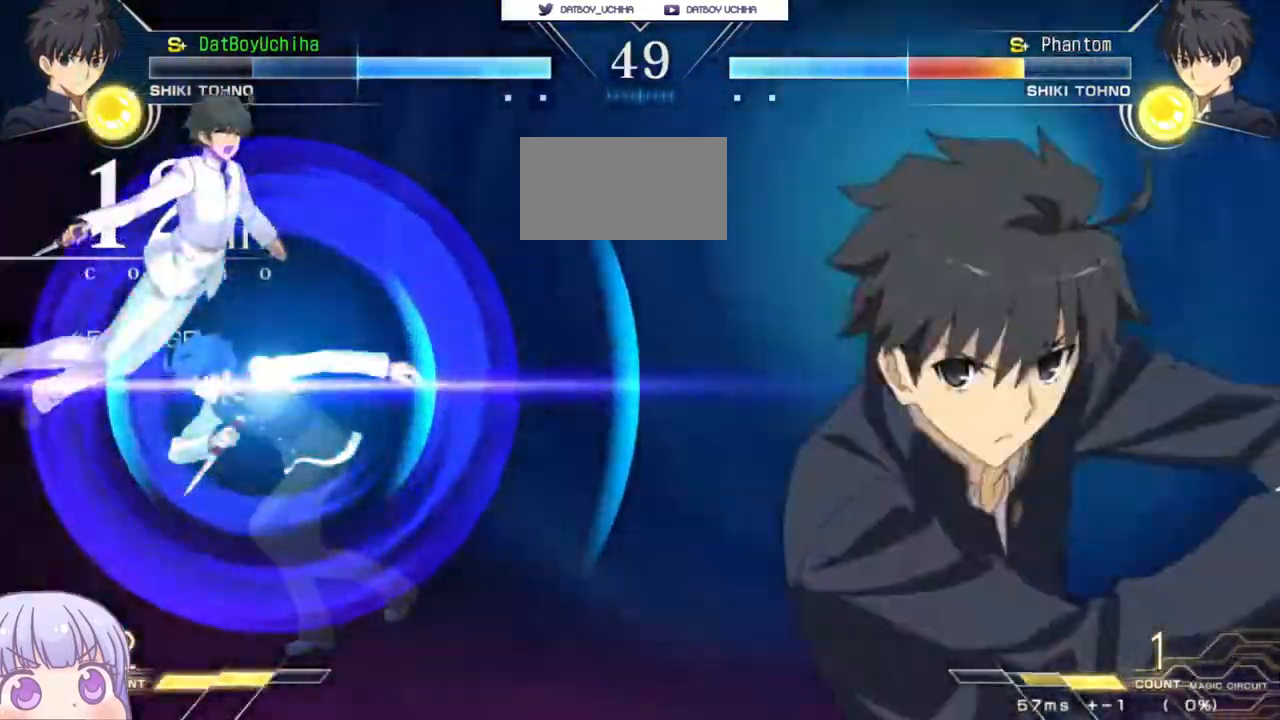
{"buttons": [], "left_stick": "center", "events": [[233, "SQUARE", "down"], [300, "SQUARE", "up"], [383, "SQUARE", "down"], [467, "SQUARE", "up"]]}
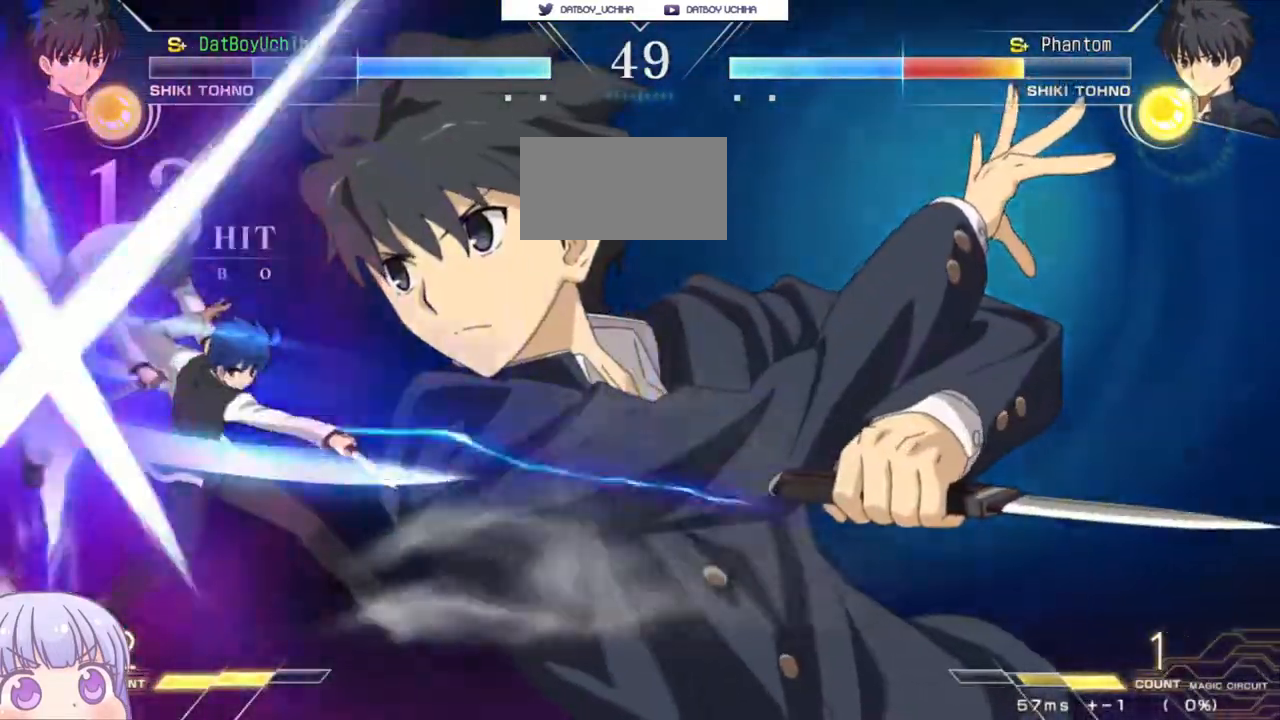
{"buttons": [], "left_stick": "center", "events": [[50, "SQUARE", "down"], [117, "SQUARE", "up"], [200, "SQUARE", "down"], [283, "SQUARE", "up"], [350, "SQUARE", "down"], [433, "SQUARE", "up"]]}
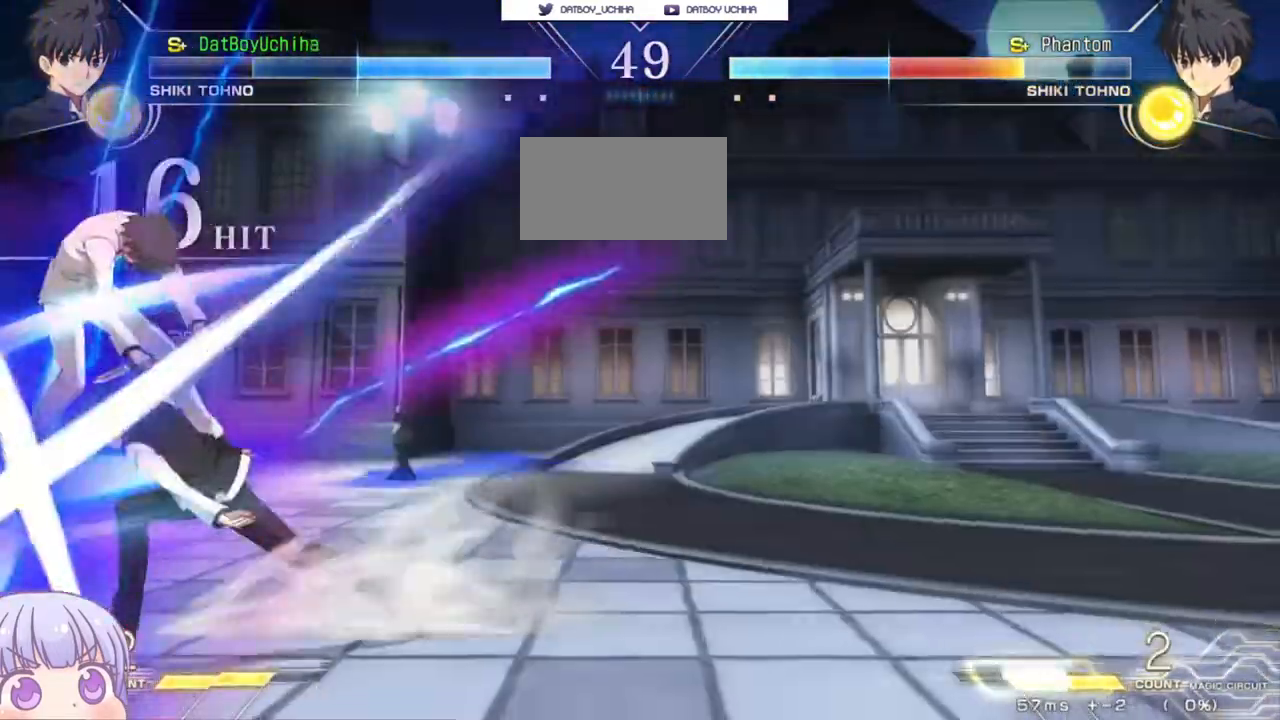
{"buttons": [], "left_stick": "down", "events": [[483, "left_stick", "down"]]}
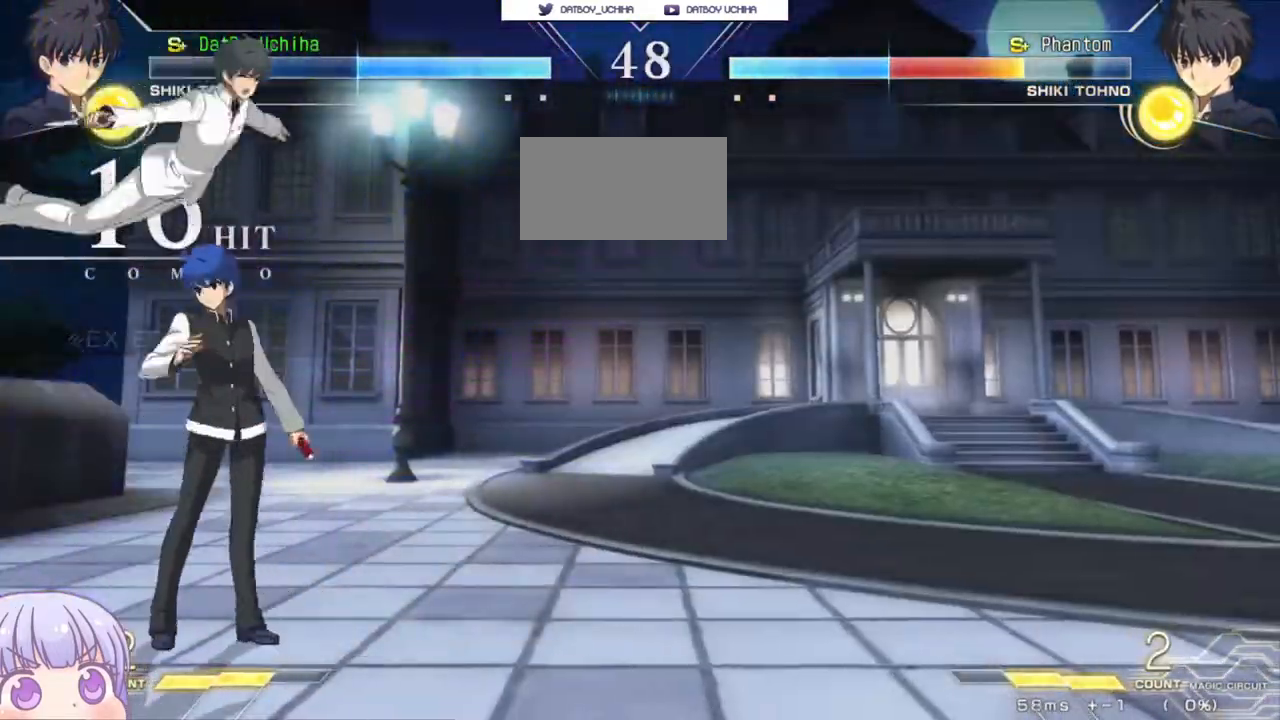
{"buttons": [], "left_stick": "center", "events": [[50, "R1", "down"], [150, "R1", "up"], [200, "left_stick", "down-left"], [300, "R1", "down"], [383, "R1", "up"], [450, "left_stick", "center"]]}
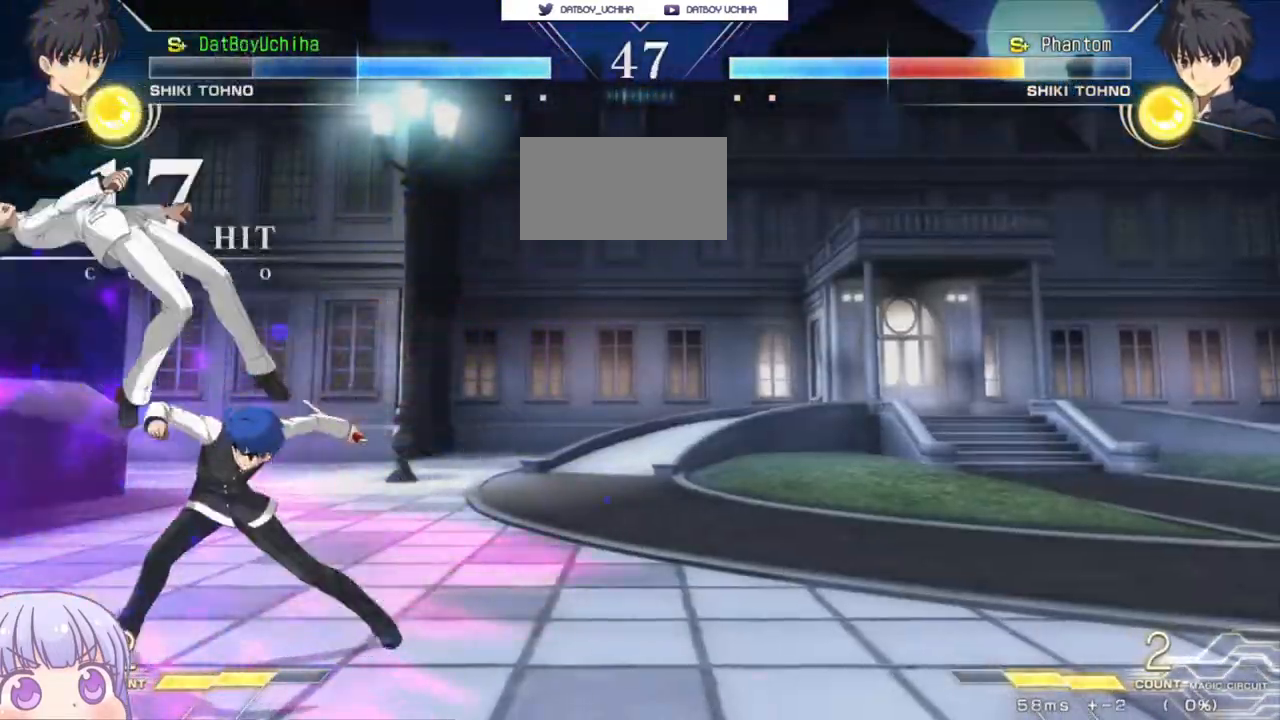
{"buttons": [], "left_stick": "right", "events": [[500, "left_stick", "right"]]}
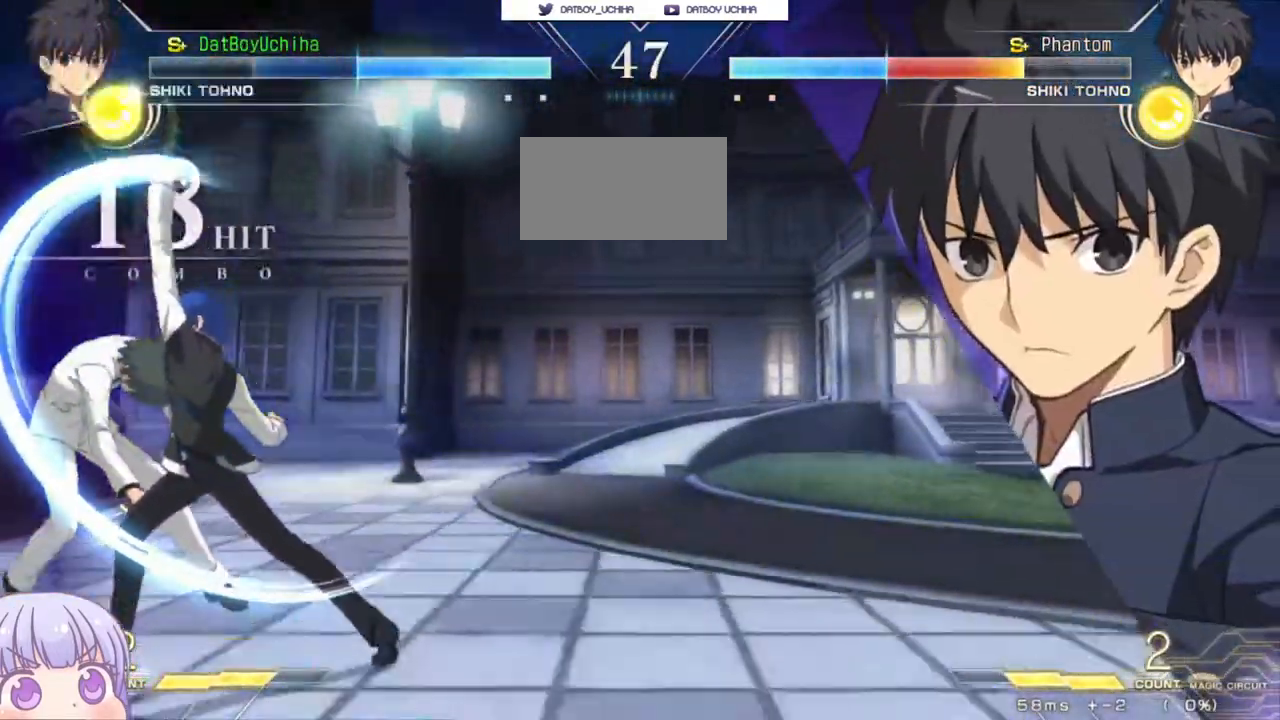
{"buttons": ["SQUARE"], "left_stick": "right", "events": [[33, "SQUARE", "down"], [100, "SQUARE", "up"], [250, "SQUARE", "down"], [317, "SQUARE", "up"], [450, "SQUARE", "down"]]}
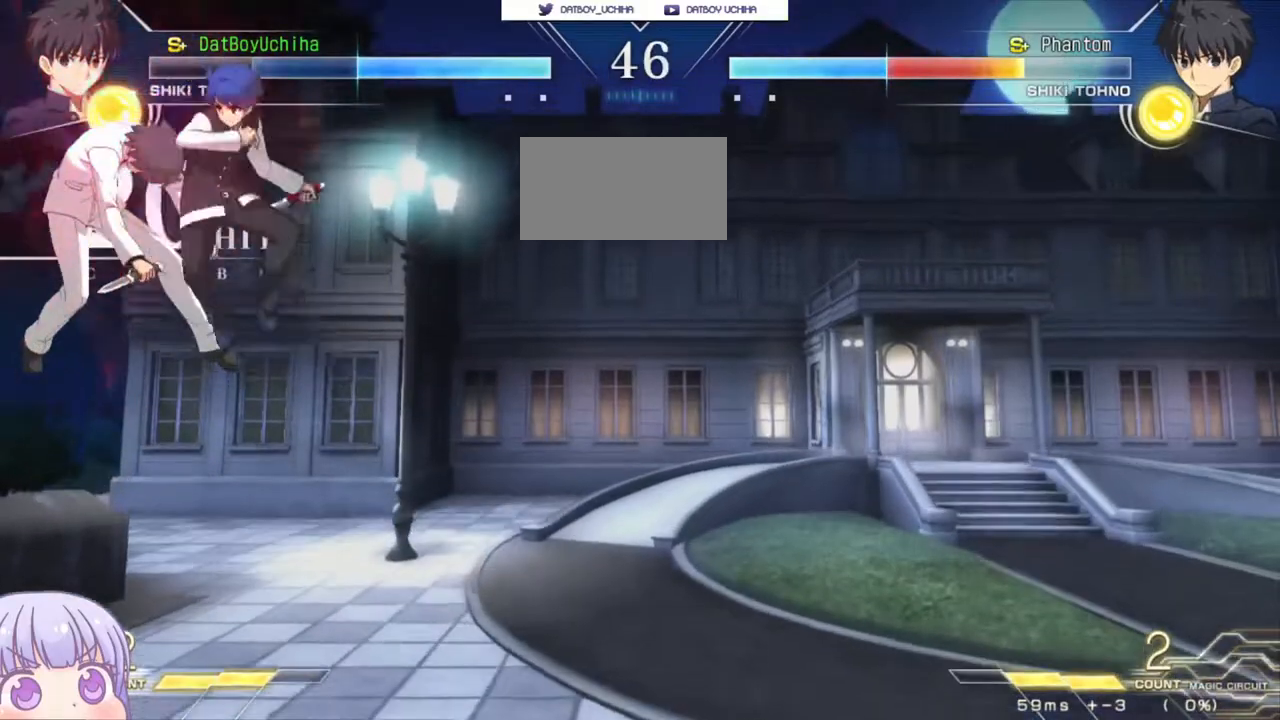
{"buttons": ["CROSS", "SQUARE"], "left_stick": "left", "events": [[17, "SQUARE", "up"], [117, "SQUARE", "down"], [200, "SQUARE", "up"], [250, "left_stick", "center"], [400, "left_stick", "left"], [433, "CROSS", "down"], [433, "SQUARE", "down"]]}
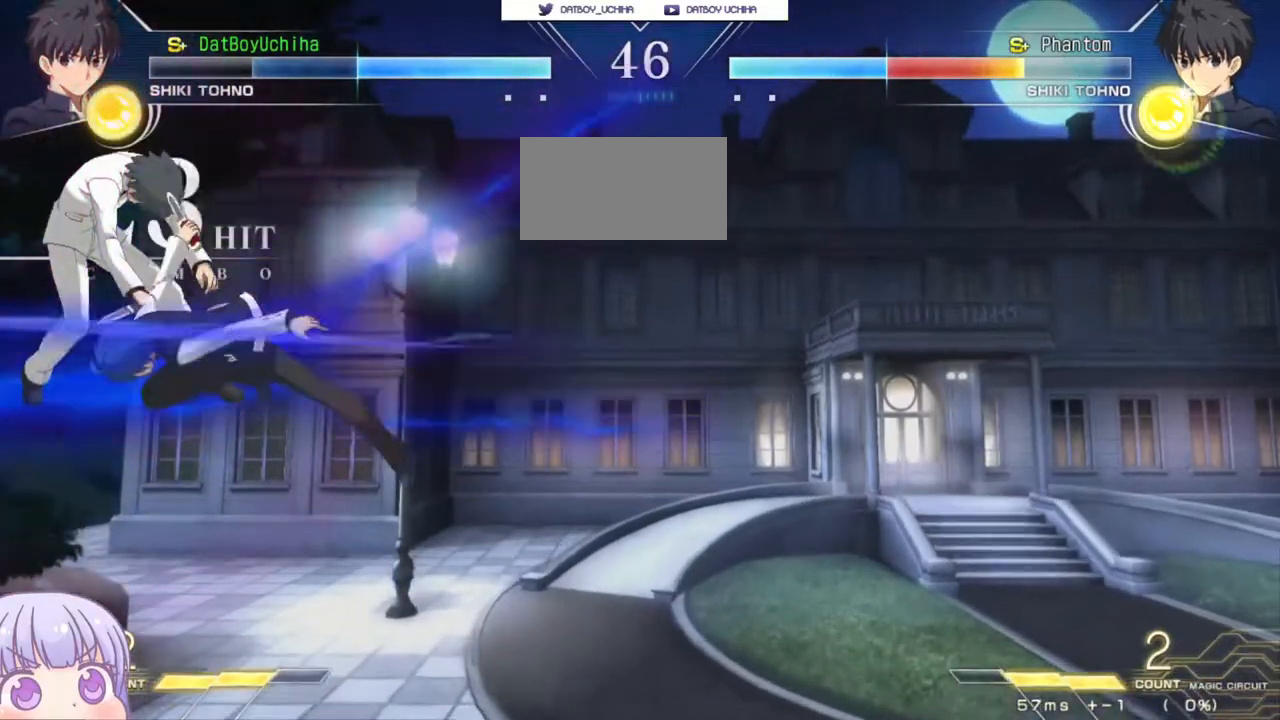
{"buttons": [], "left_stick": "center", "events": [[17, "CROSS", "up"], [33, "SQUARE", "up"], [100, "left_stick", "center"], [150, "SQUARE", "down"], [217, "SQUARE", "up"], [300, "SQUARE", "down"], [383, "SQUARE", "up"]]}
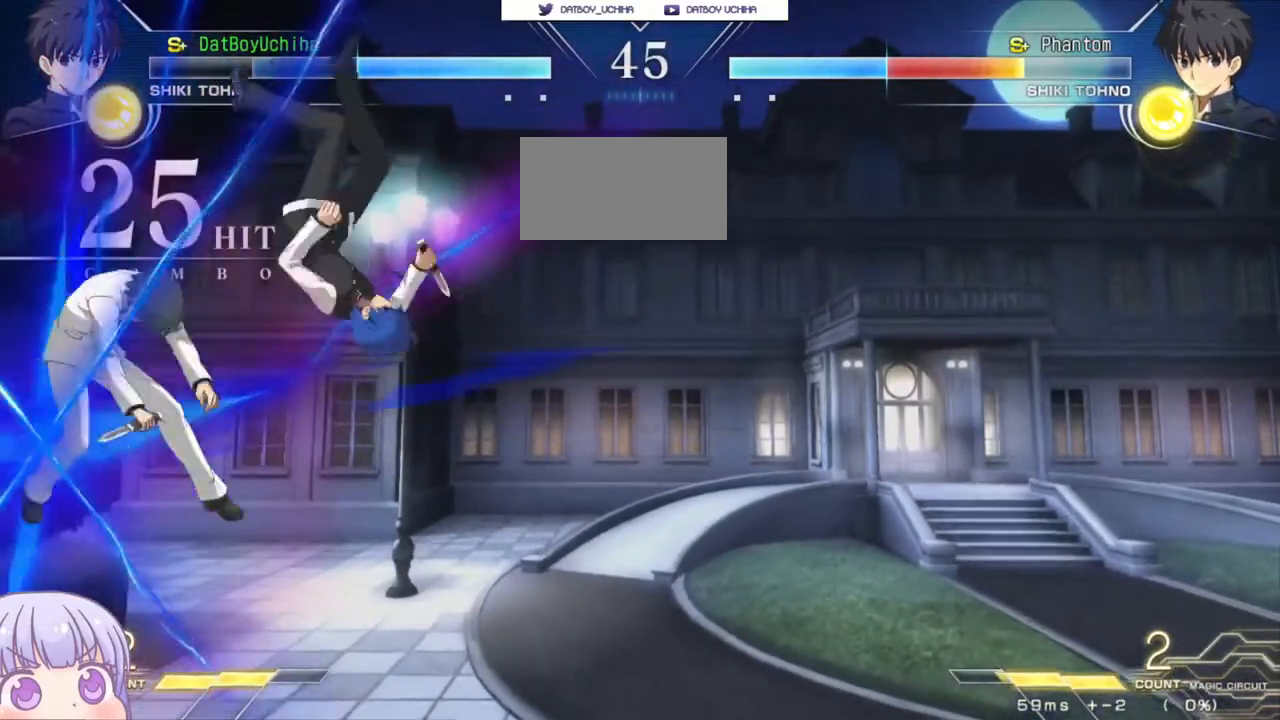
{"buttons": [], "left_stick": "up-left", "events": [[383, "left_stick", "up-left"]]}
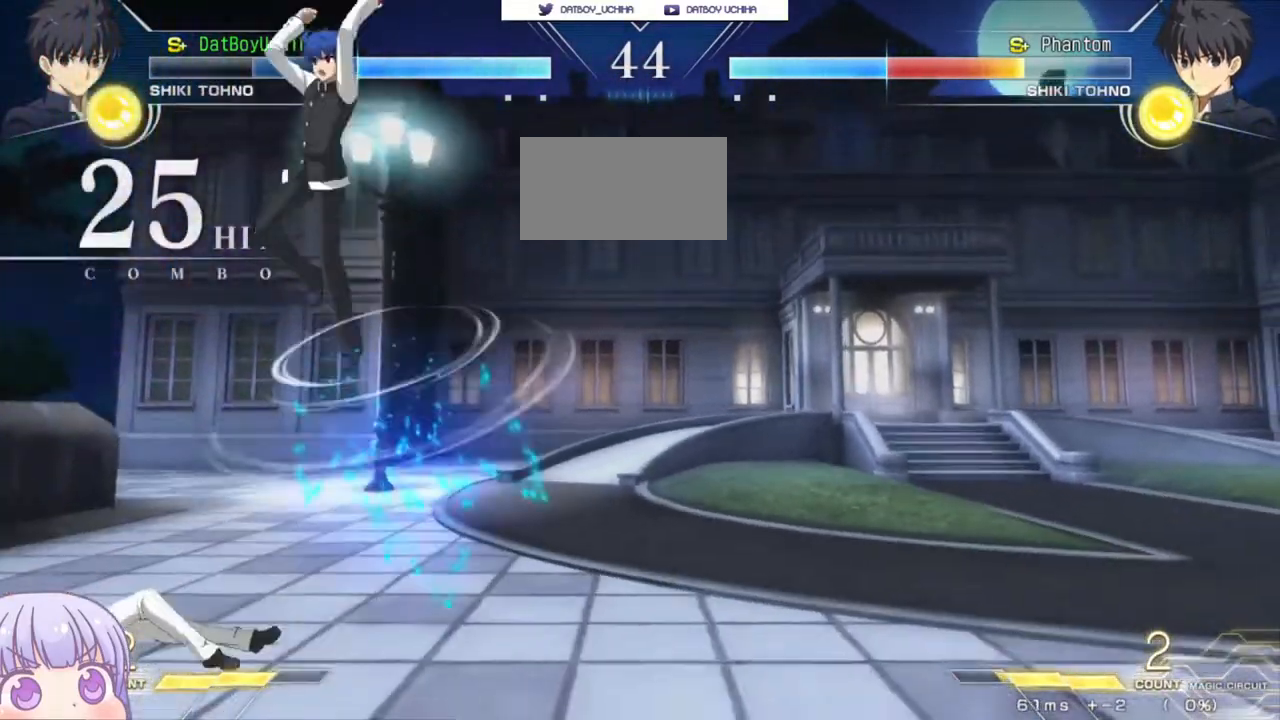
{"buttons": [], "left_stick": "center", "events": [[33, "left_stick", "center"], [350, "left_stick", "left"], [400, "CIRCLE", "down"], [500, "CIRCLE", "up"], [500, "left_stick", "center"]]}
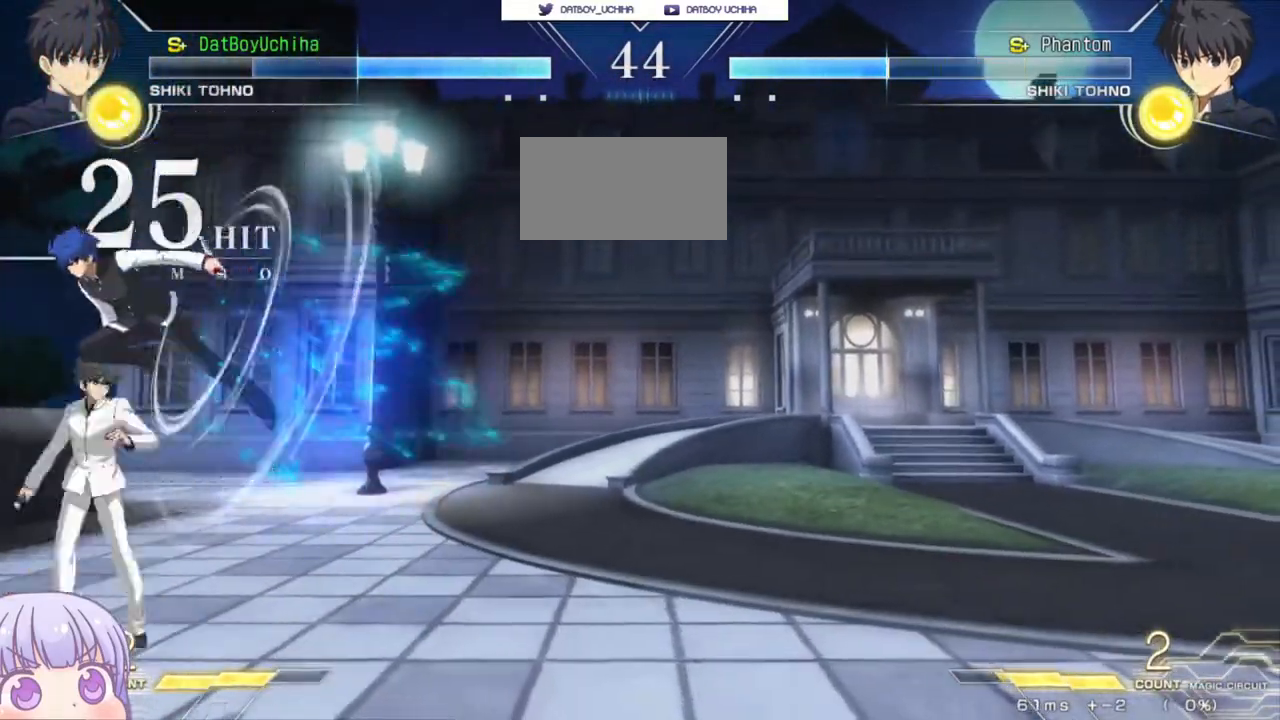
{"buttons": [], "left_stick": "right", "events": [[133, "TRIANGLE", "down"], [200, "TRIANGLE", "up"], [433, "left_stick", "right"]]}
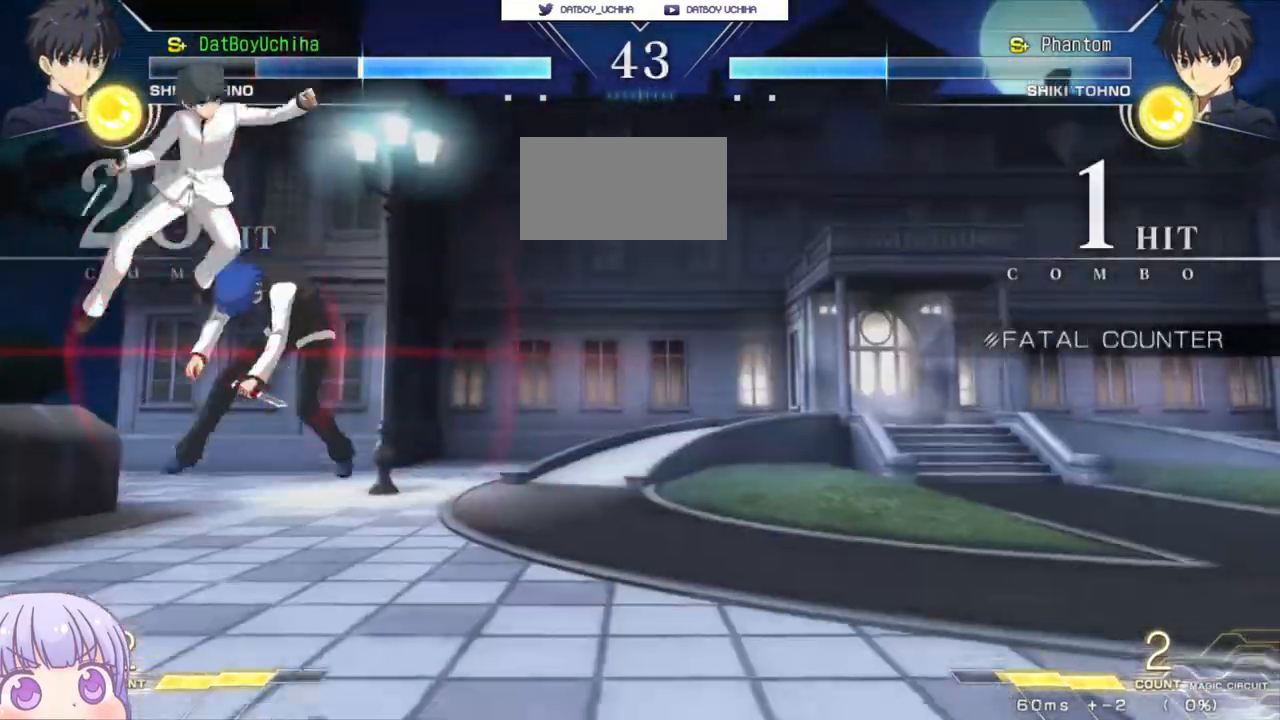
{"buttons": ["SQUARE"], "left_stick": "right", "events": [[167, "SQUARE", "down"]]}
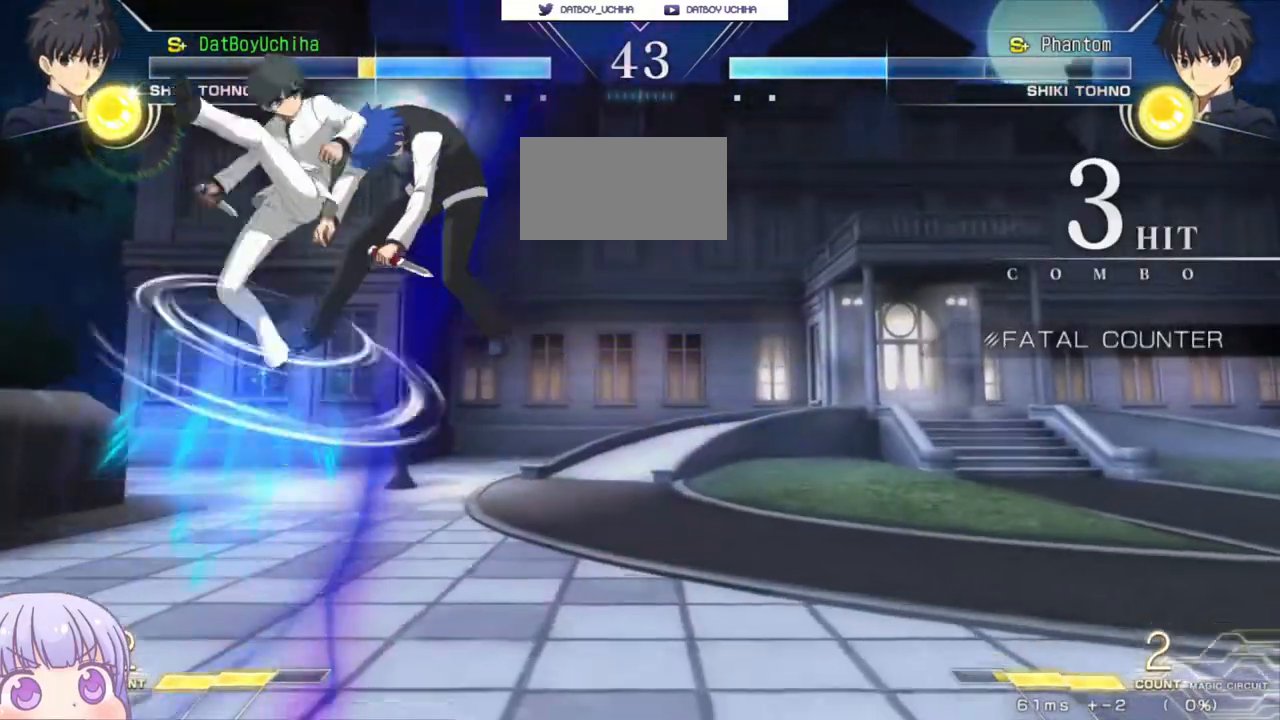
{"buttons": ["SQUARE"], "left_stick": "right", "events": []}